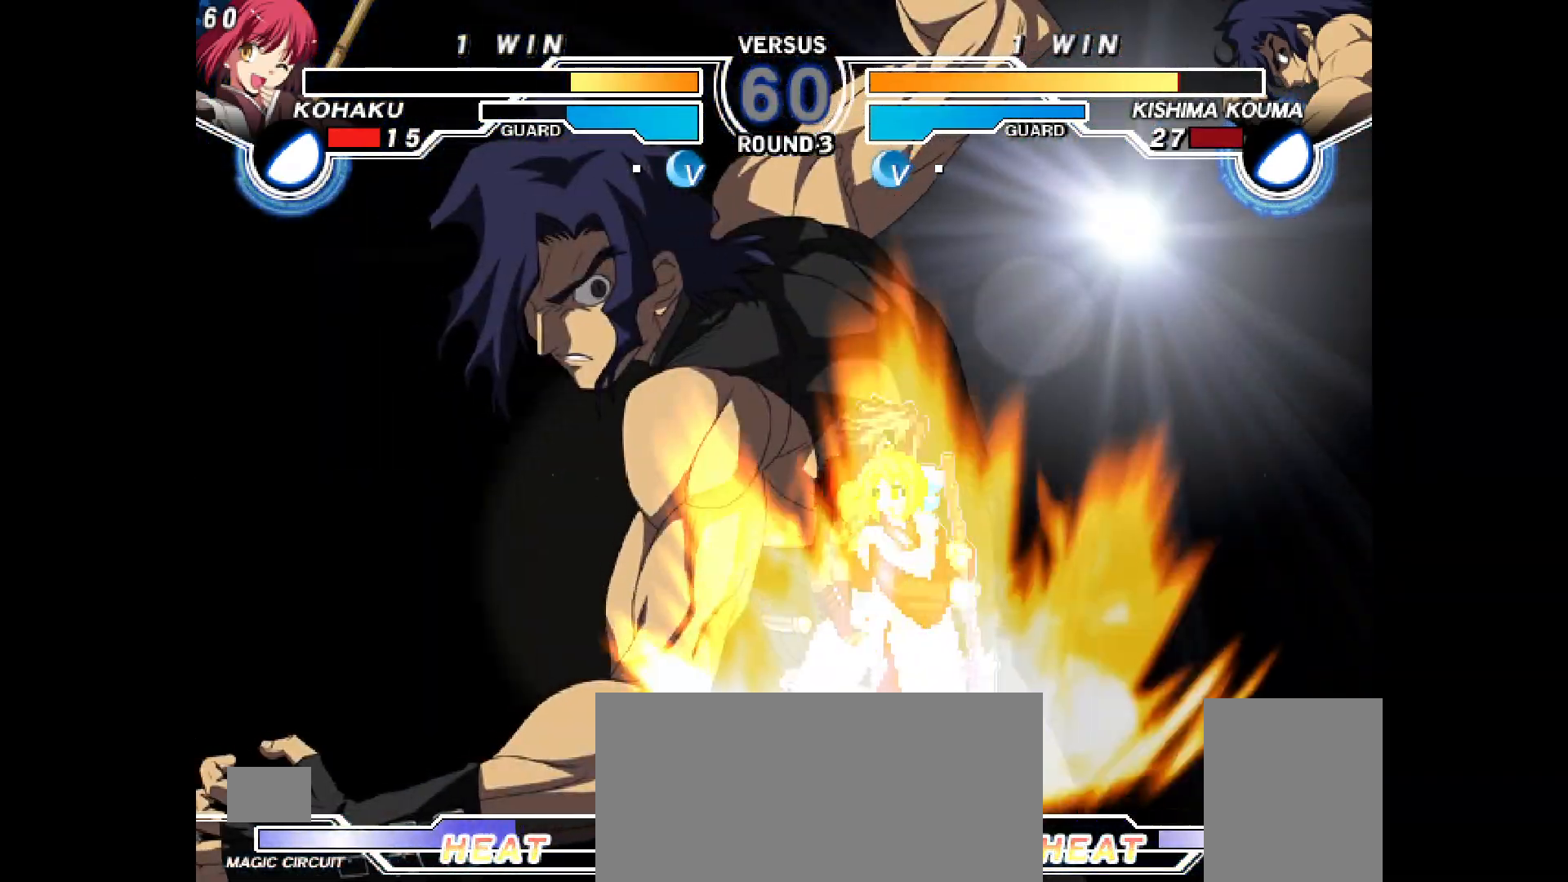
Gameplay with a controller (PlayStation layout); each line is a JSON object with the inputs held at the frame after it. "events" lists button and stick changes between this image and that frame as [ms after this image, input, new state], when the widget could be followed in between. Not read: HOME L3 R3 SELECT START TOUCHPAD.
{"buttons": ["TRIANGLE"], "events": [[217, "SQUARE", "down"], [267, "SQUARE", "up"], [283, "DPAD_DOWN", "up"], [317, "DPAD_RIGHT", "up"], [383, "DPAD_LEFT", "down"], [450, "TRIANGLE", "down"], [467, "DPAD_LEFT", "up"]]}
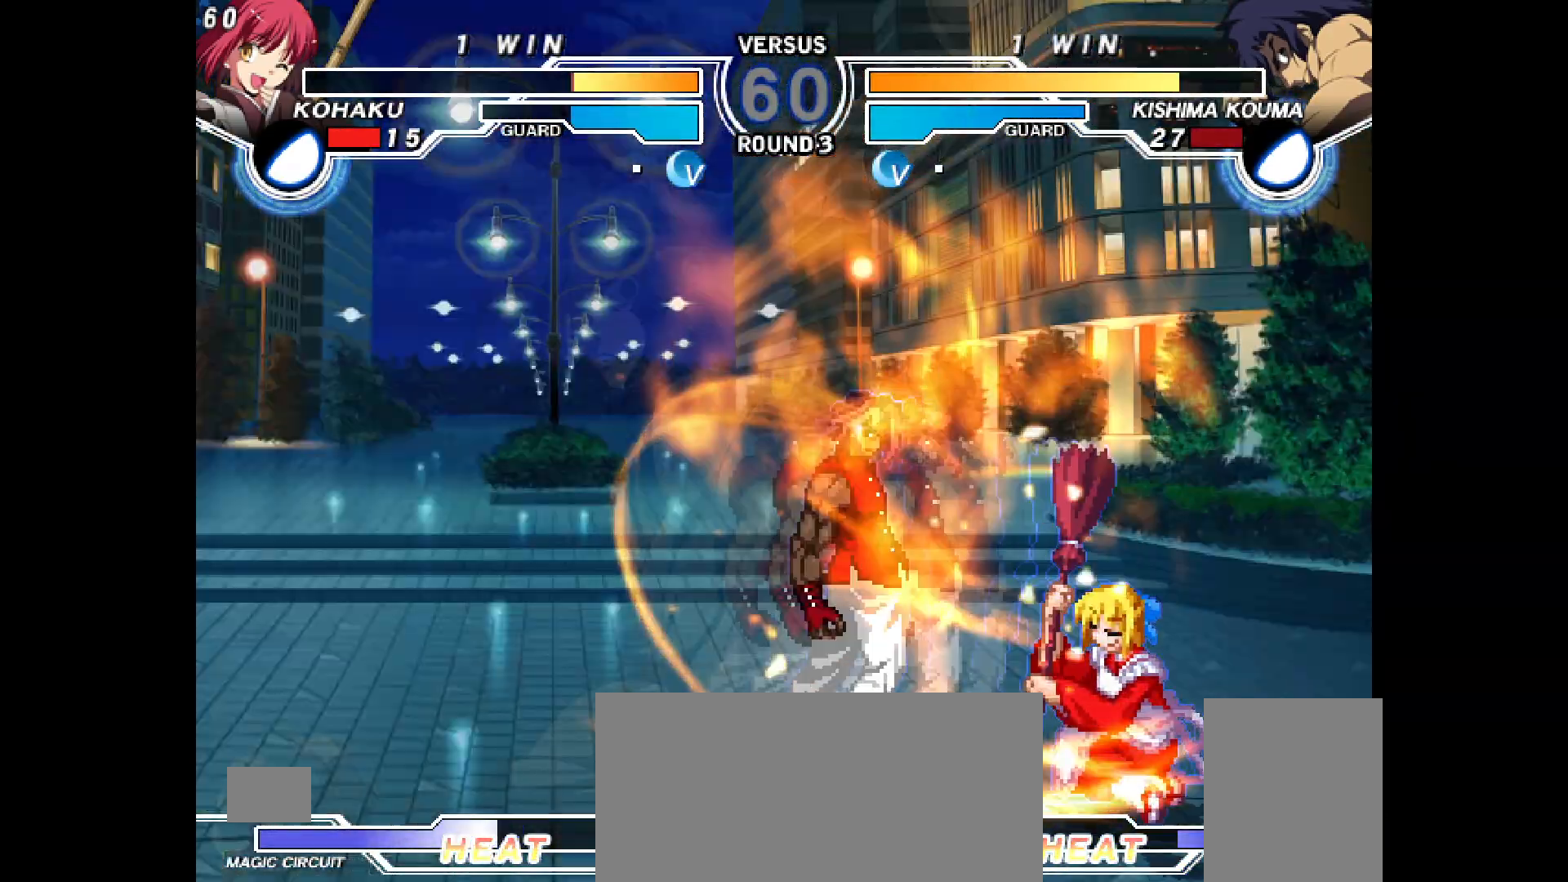
{"buttons": ["L2", "DPAD_RIGHT"], "events": [[17, "TRIANGLE", "up"], [33, "DPAD_LEFT", "down"], [150, "DPAD_LEFT", "up"], [150, "DPAD_RIGHT", "down"], [250, "L2", "down"]]}
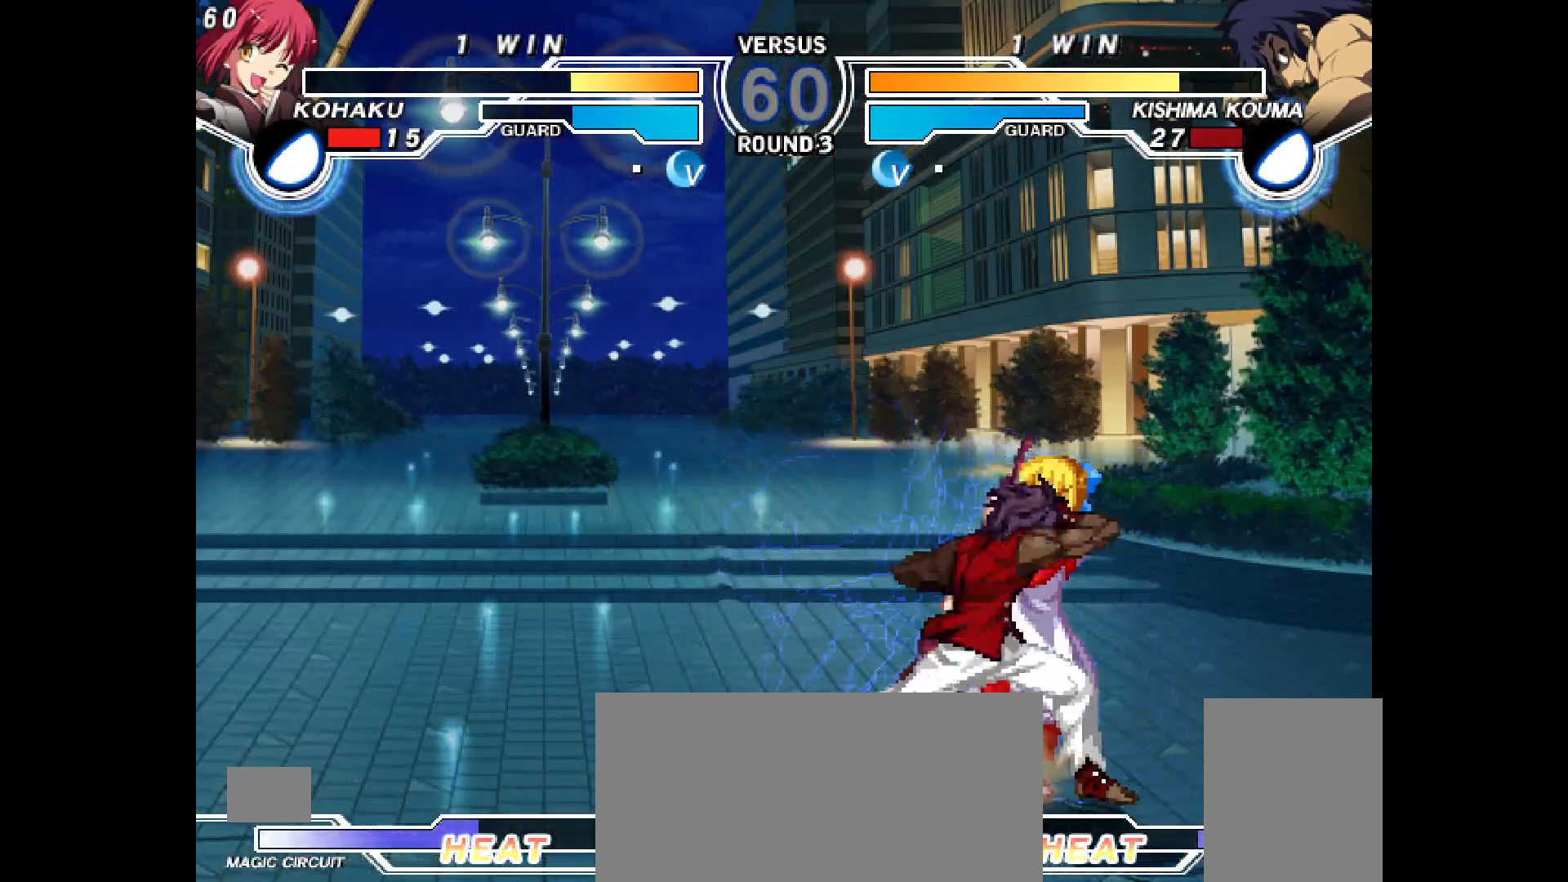
{"buttons": ["DPAD_DOWN", "DPAD_RIGHT"], "events": [[17, "L2", "up"], [33, "DPAD_DOWN", "down"], [450, "CROSS", "down"], [500, "CROSS", "up"]]}
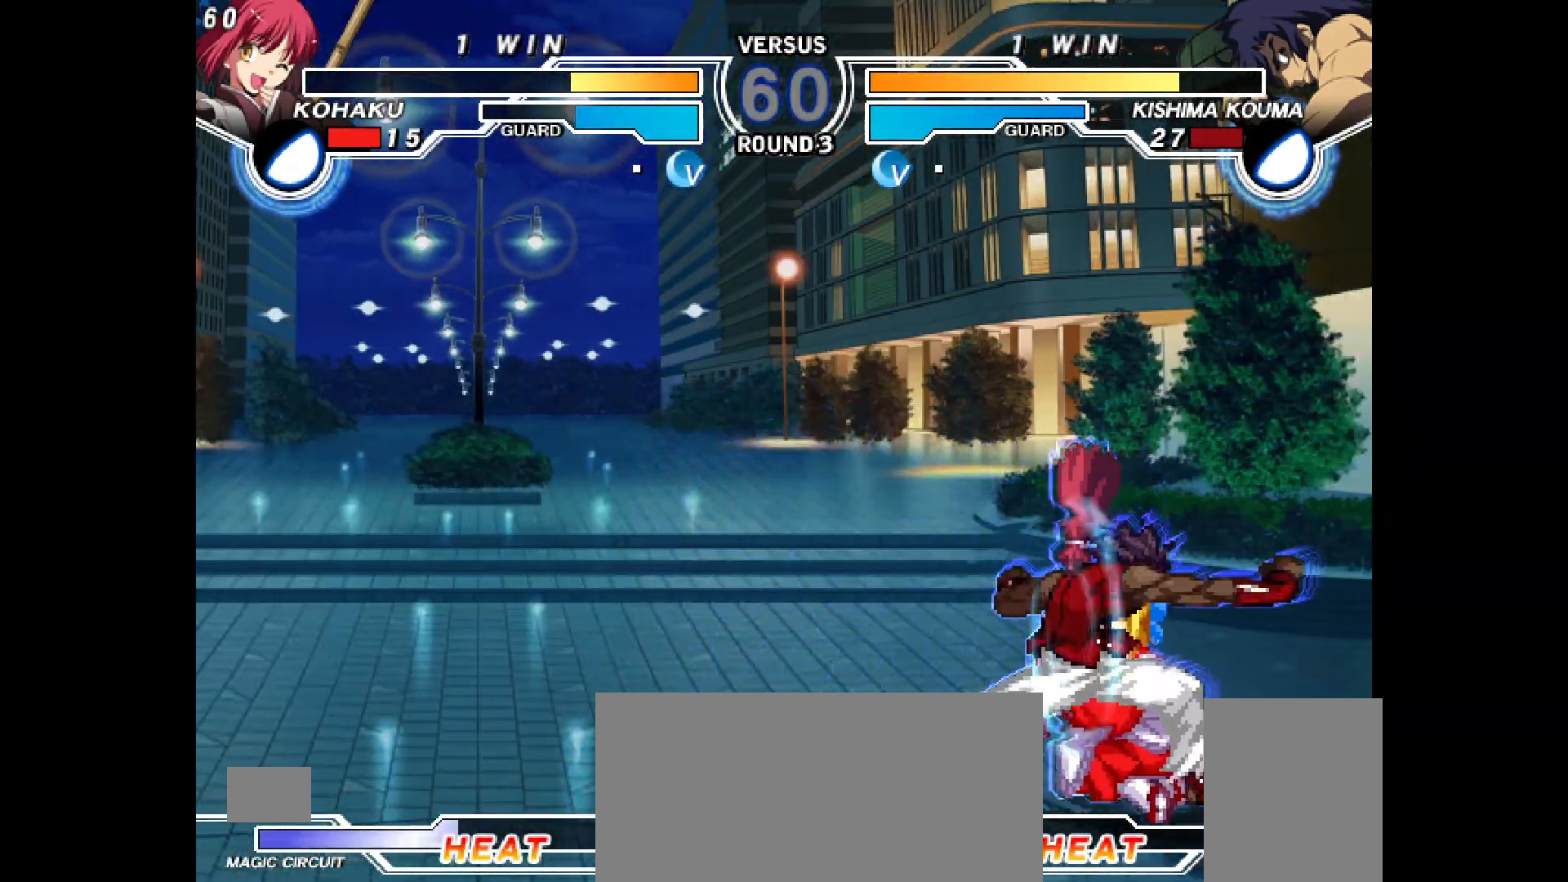
{"buttons": ["DPAD_DOWN", "DPAD_RIGHT"], "events": [[317, "CROSS", "down"], [350, "CROSS", "up"], [383, "CROSS", "down"], [450, "CROSS", "up"]]}